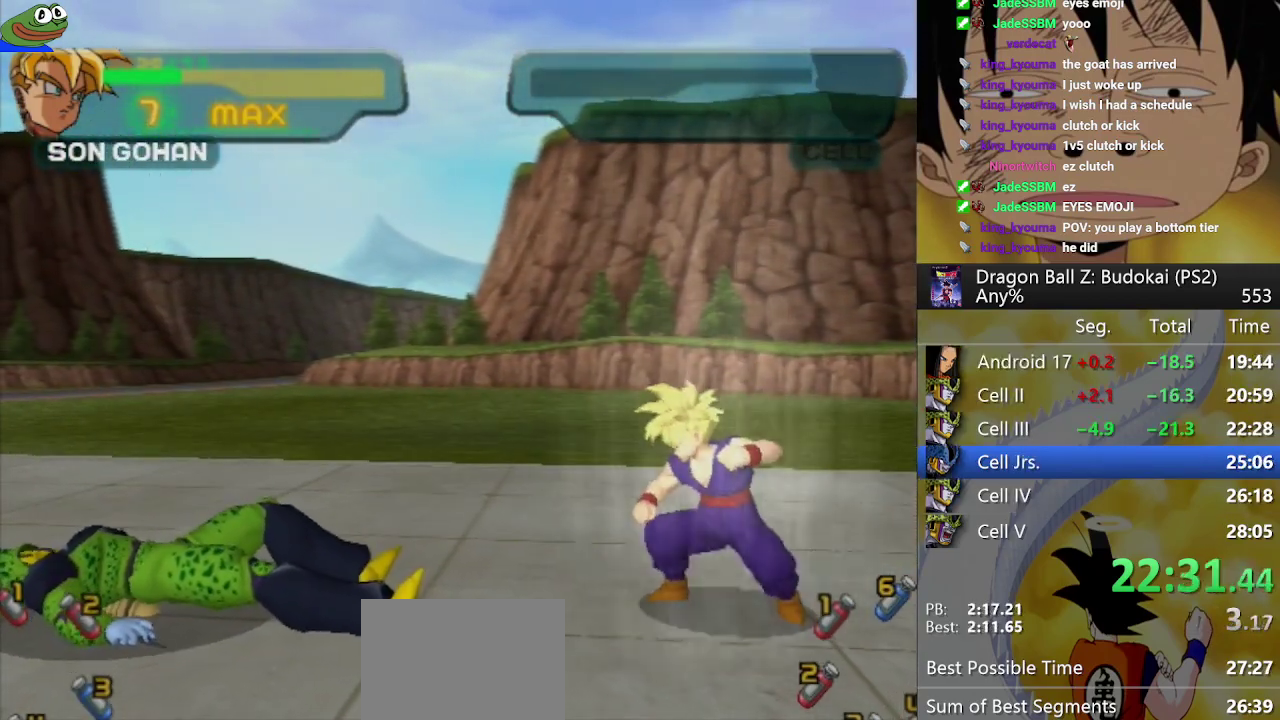
Gameplay with a controller (PlayStation layout); each line is a JSON object with the inputs held at the frame after it (dt_ms = milliseconds from this image to that frame). Not read: L3 R3.
{"dt_ms": 500, "buttons": ["START"], "left_stick": "center", "right_stick": "center"}
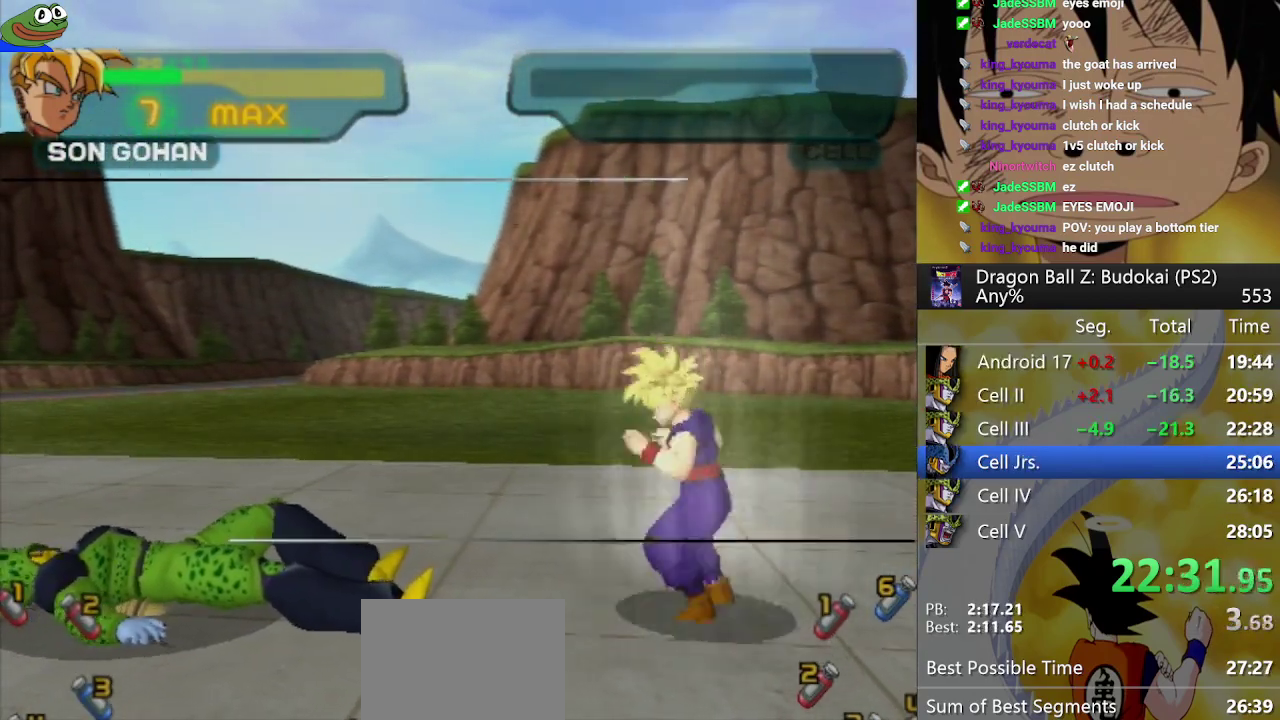
{"dt_ms": 500, "buttons": [], "left_stick": "center", "right_stick": "center"}
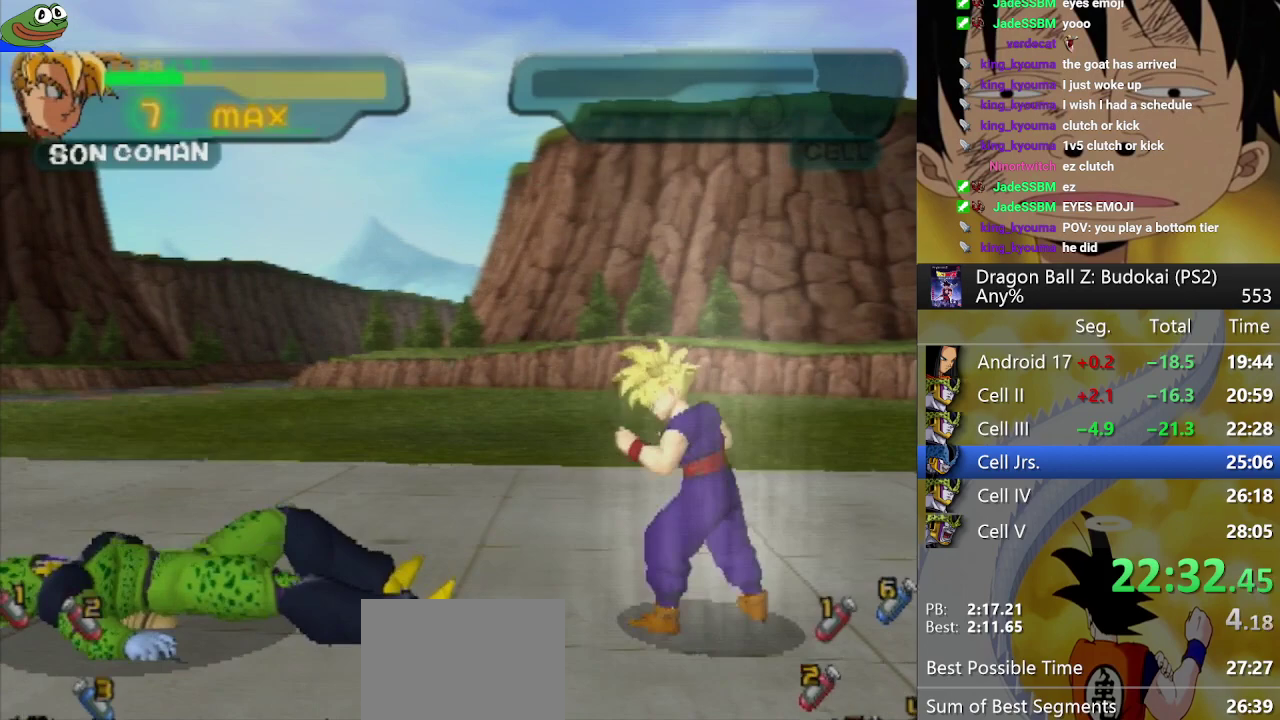
{"dt_ms": 500, "buttons": [], "left_stick": "center", "right_stick": "center"}
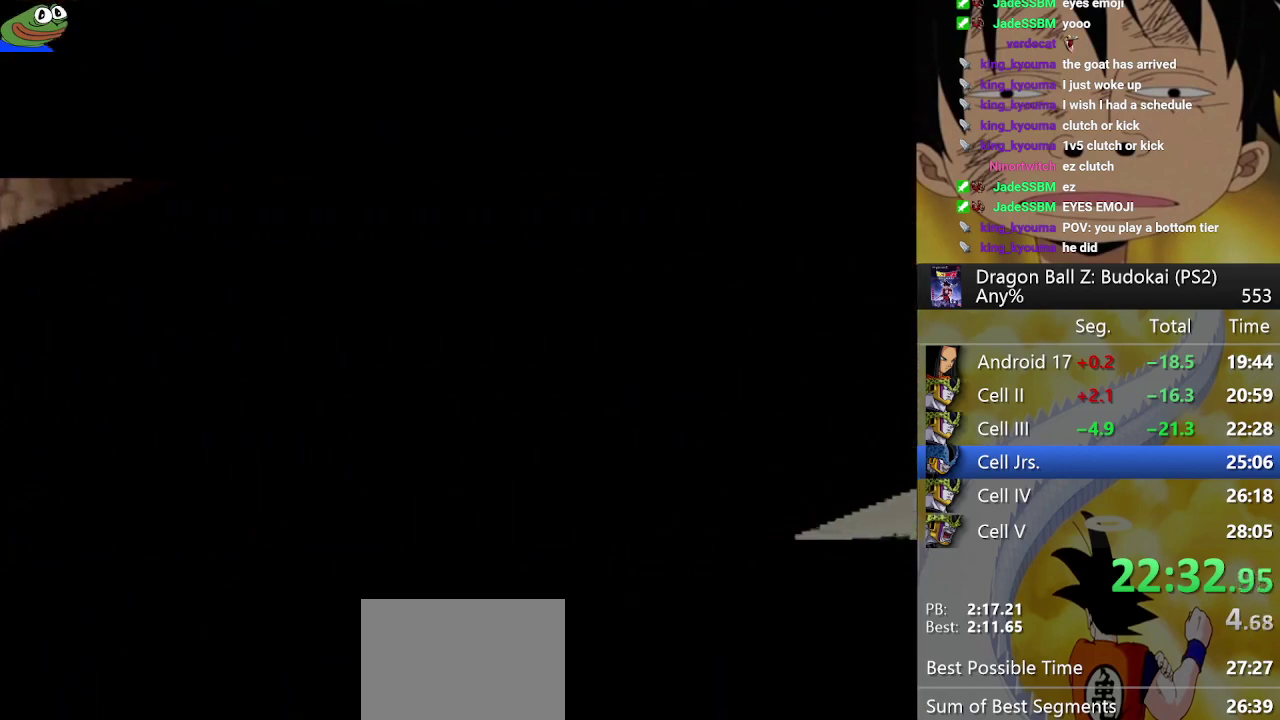
{"dt_ms": 500, "buttons": [], "left_stick": "center", "right_stick": "center"}
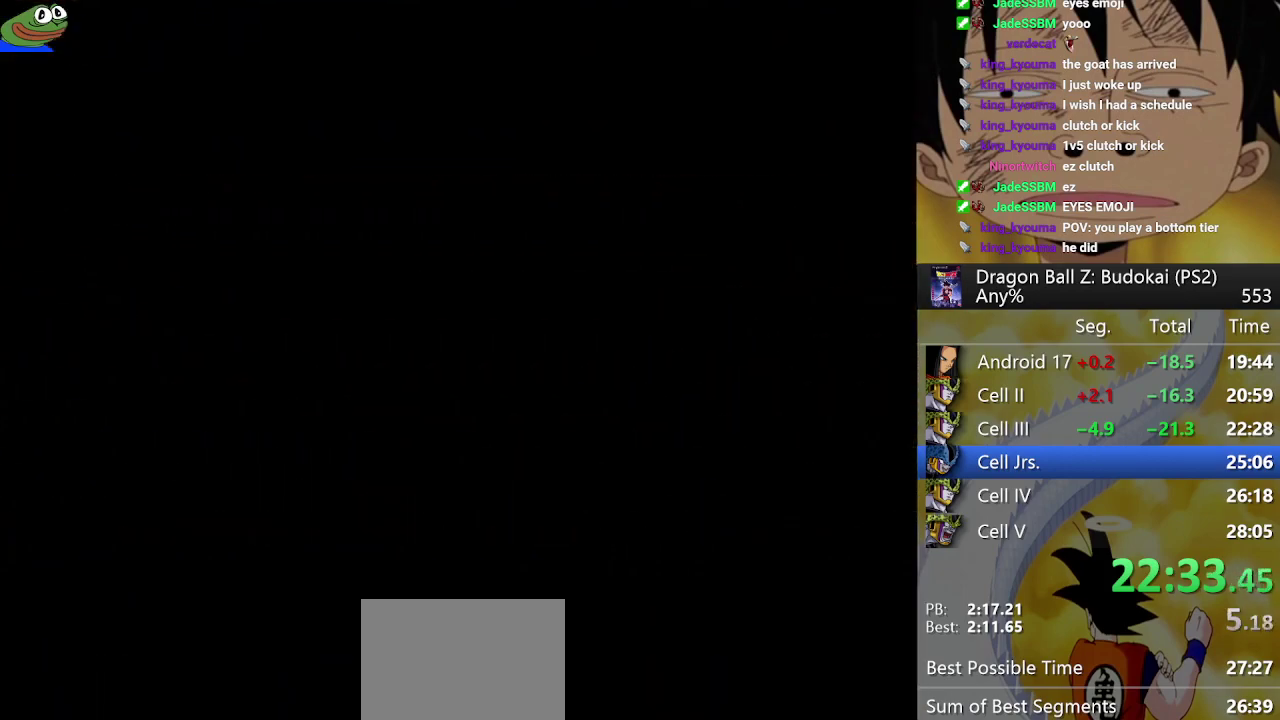
{"dt_ms": 500, "buttons": [], "left_stick": "center", "right_stick": "center"}
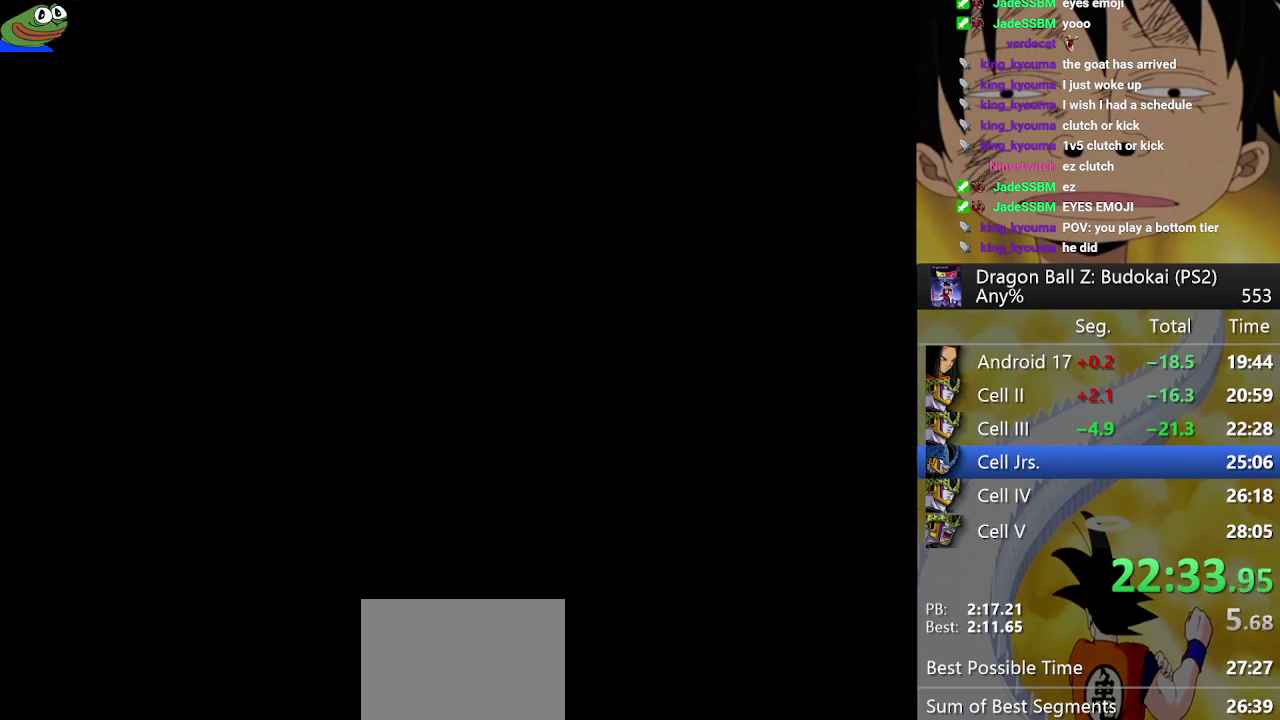
{"dt_ms": 500, "buttons": [], "left_stick": "center", "right_stick": "center"}
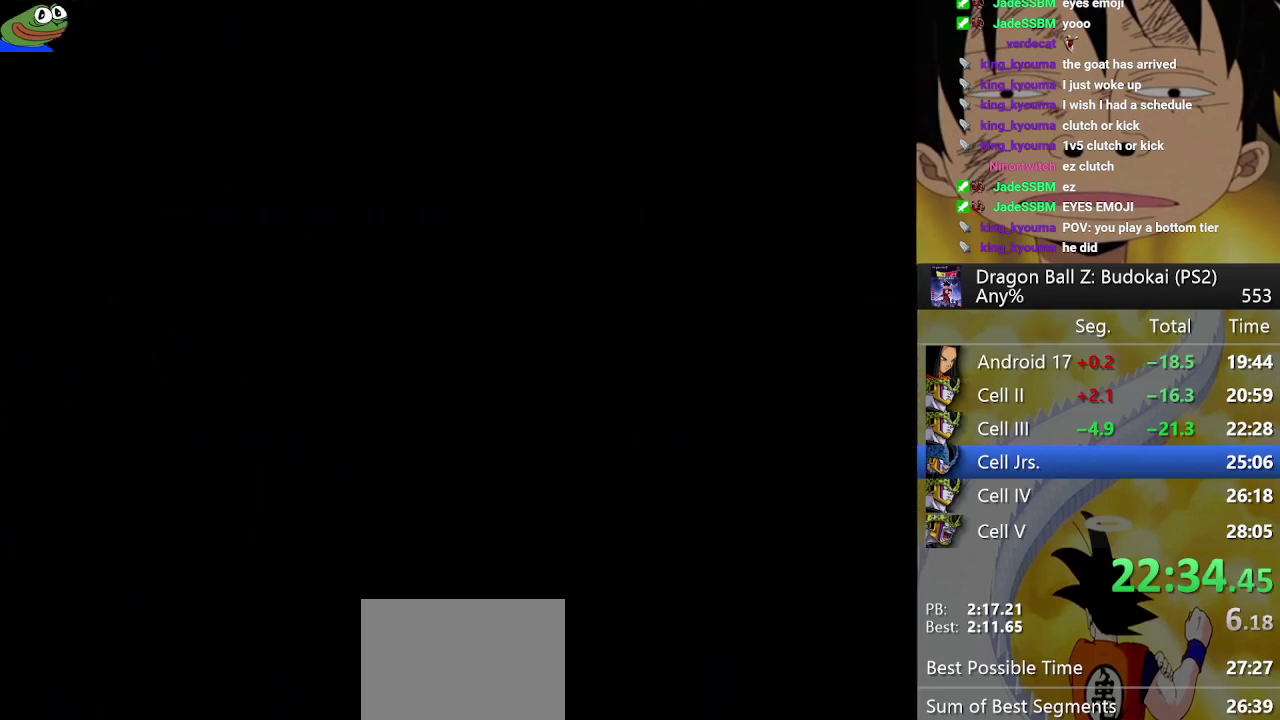
{"dt_ms": 500, "buttons": ["START"], "left_stick": "center", "right_stick": "center"}
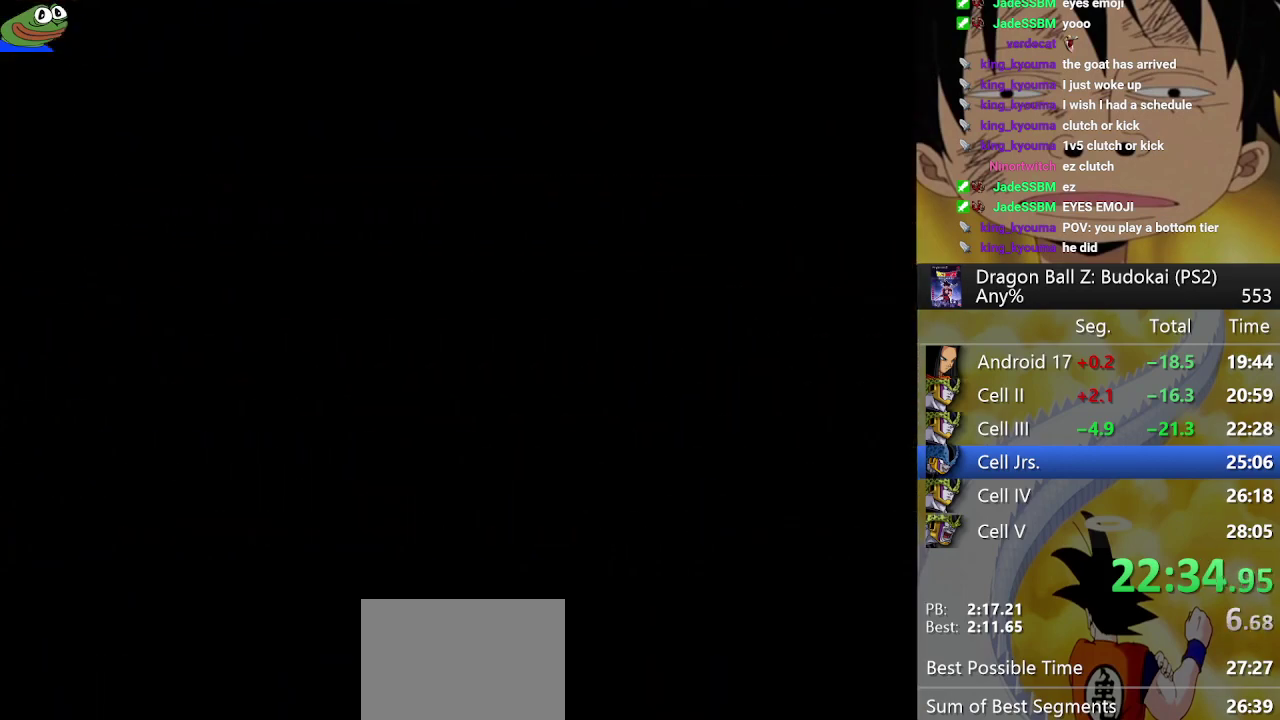
{"dt_ms": 500, "buttons": [], "left_stick": "center", "right_stick": "center"}
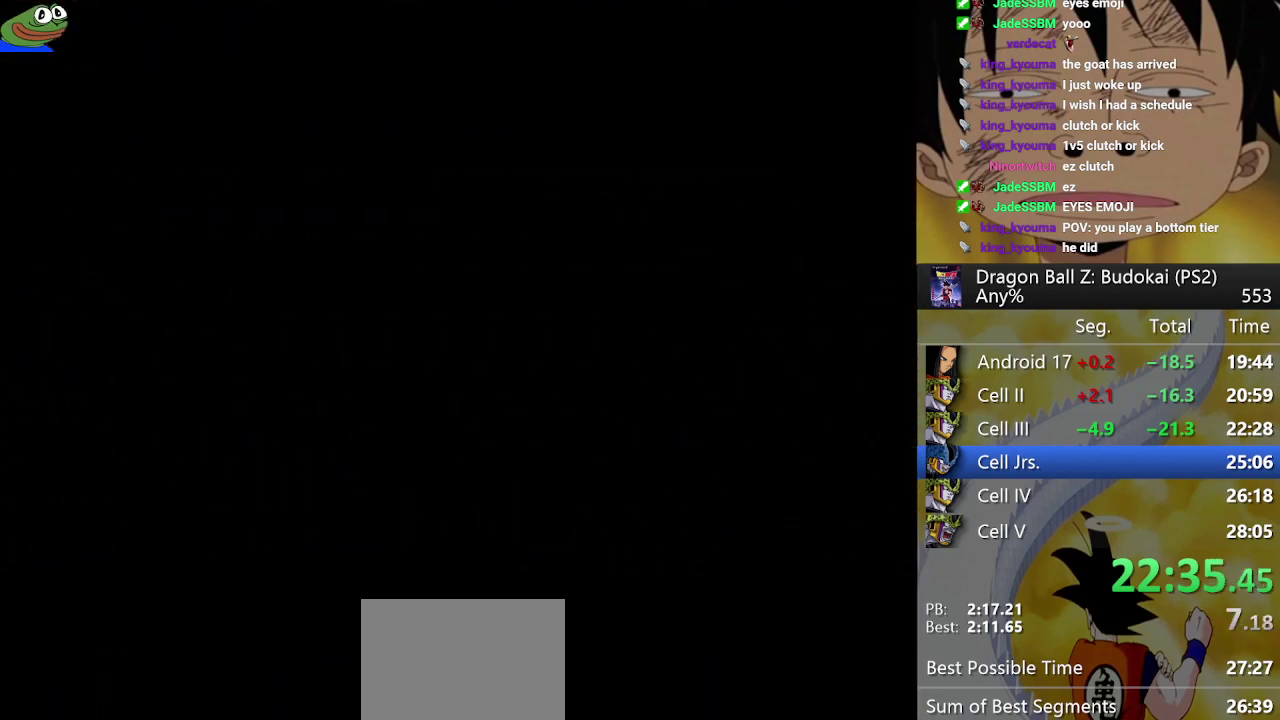
{"dt_ms": 500, "buttons": [], "left_stick": "center", "right_stick": "center"}
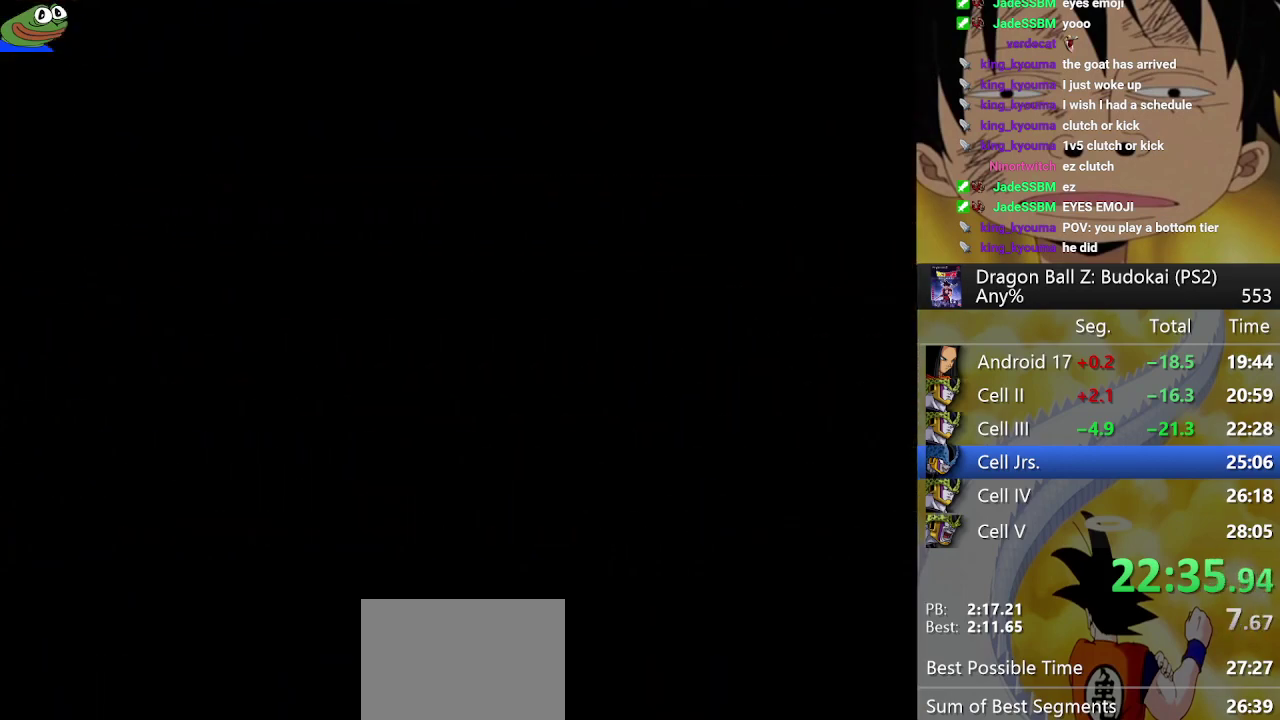
{"dt_ms": 500, "buttons": ["START"], "left_stick": "center", "right_stick": "center"}
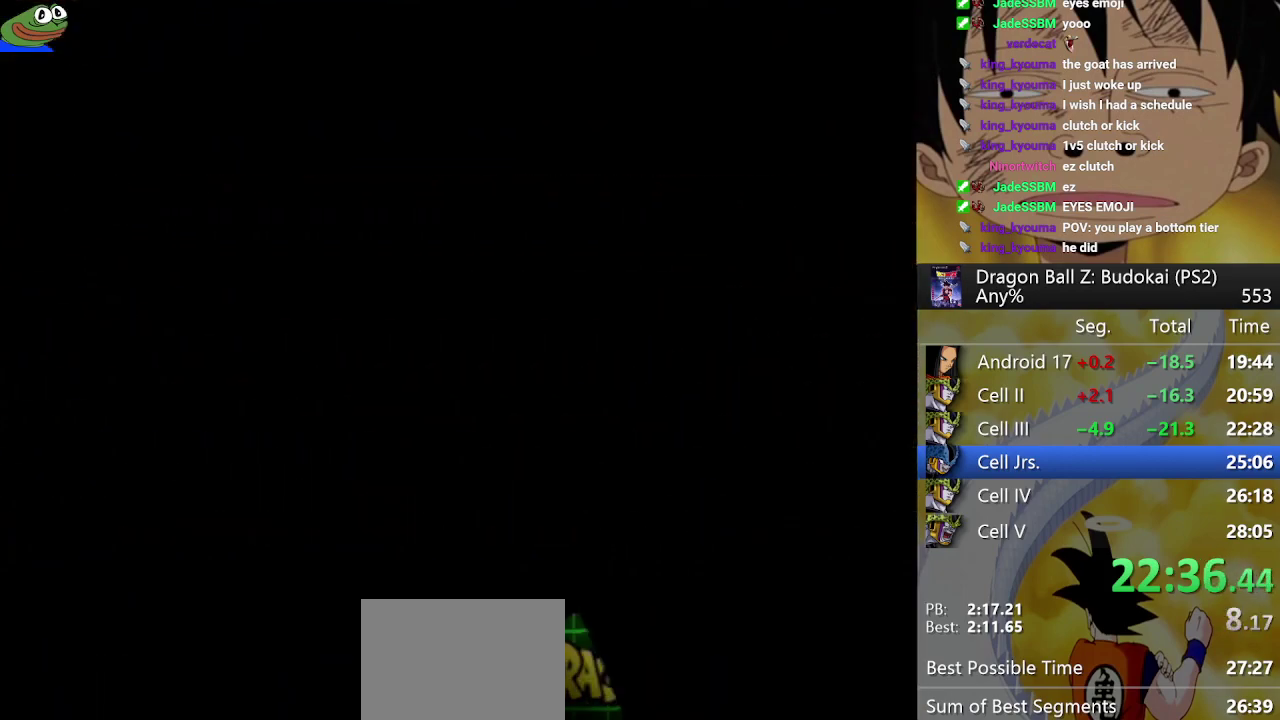
{"dt_ms": 500, "buttons": ["START"], "left_stick": "center", "right_stick": "center"}
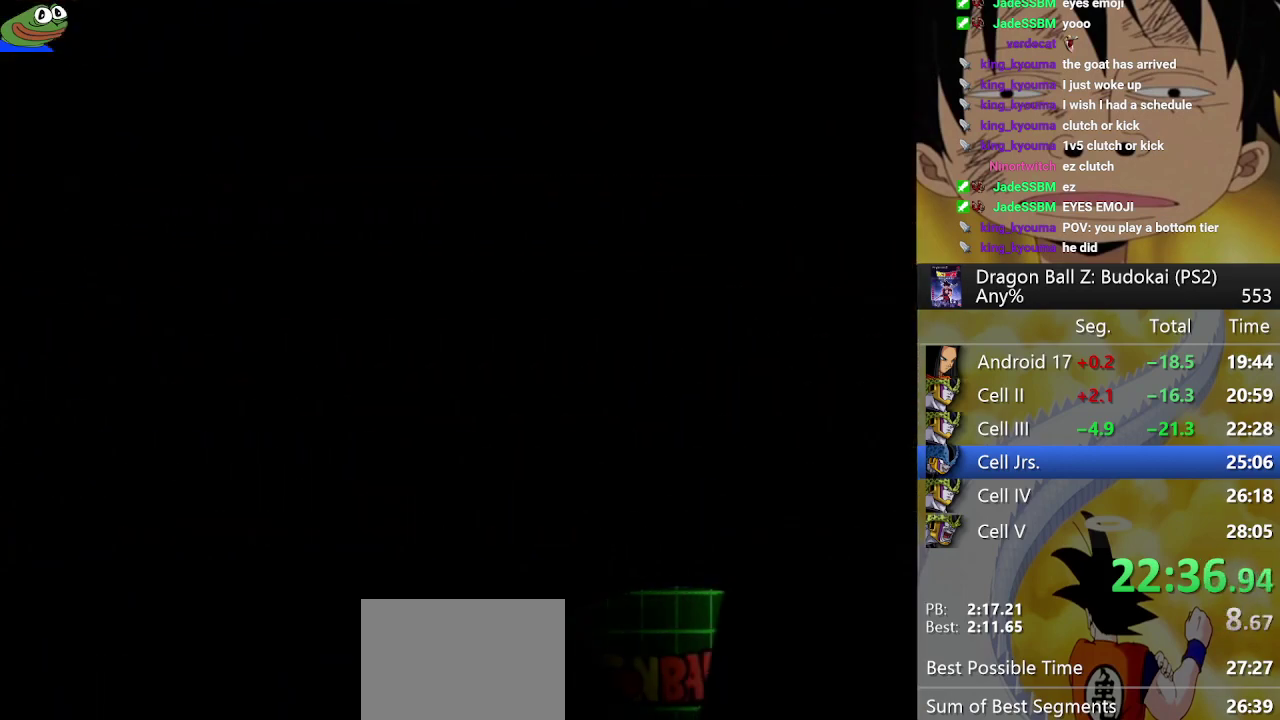
{"dt_ms": 500, "buttons": [], "left_stick": "center", "right_stick": "center"}
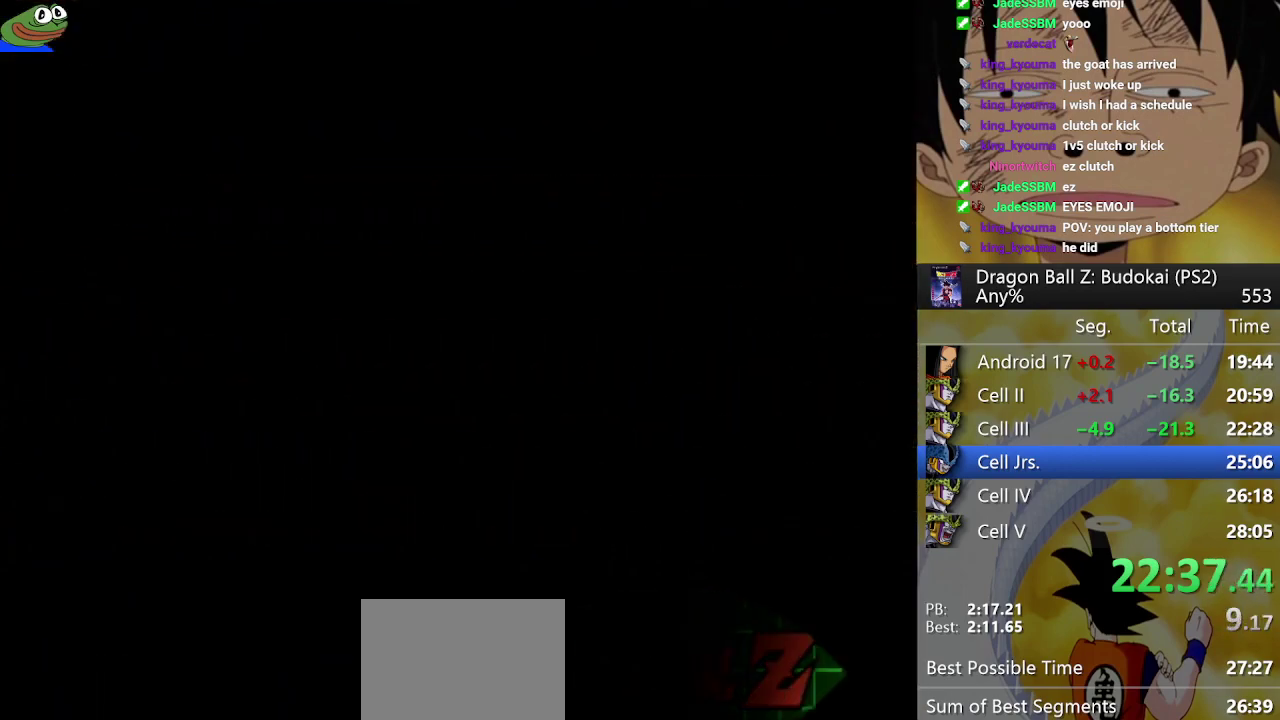
{"dt_ms": 500, "buttons": ["START"], "left_stick": "center", "right_stick": "center"}
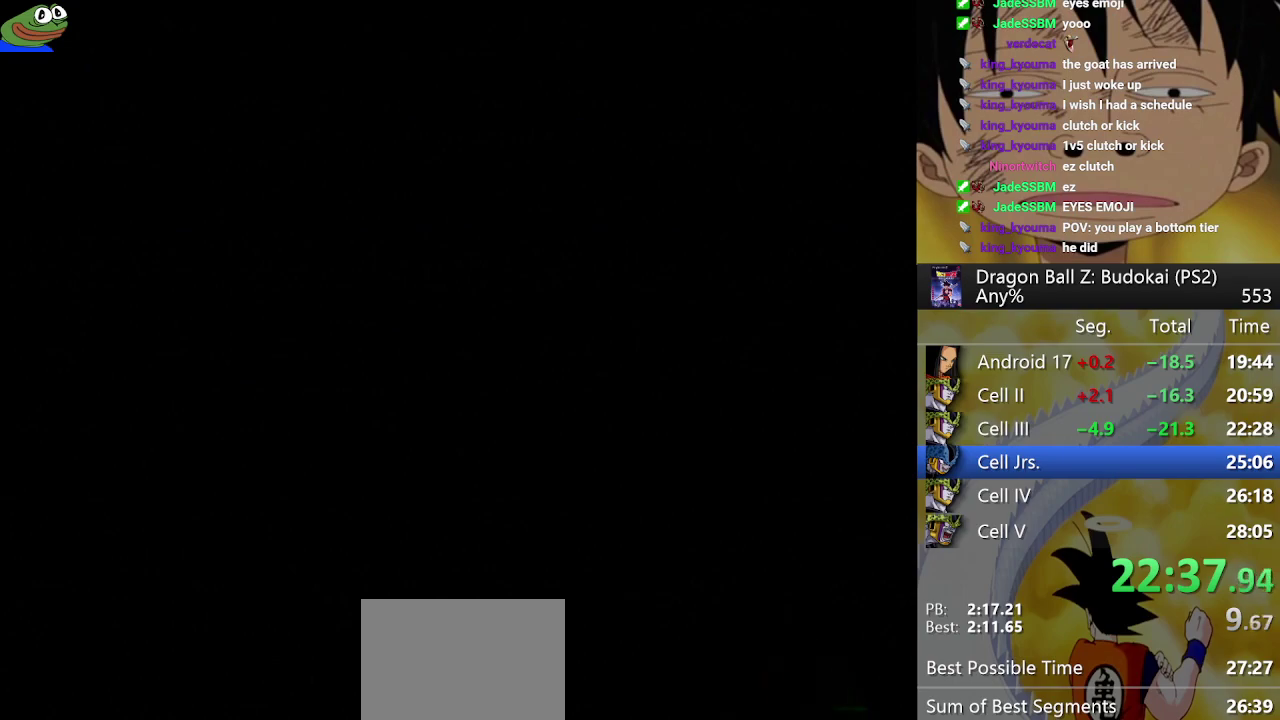
{"dt_ms": 500, "buttons": ["START"], "left_stick": "center", "right_stick": "center"}
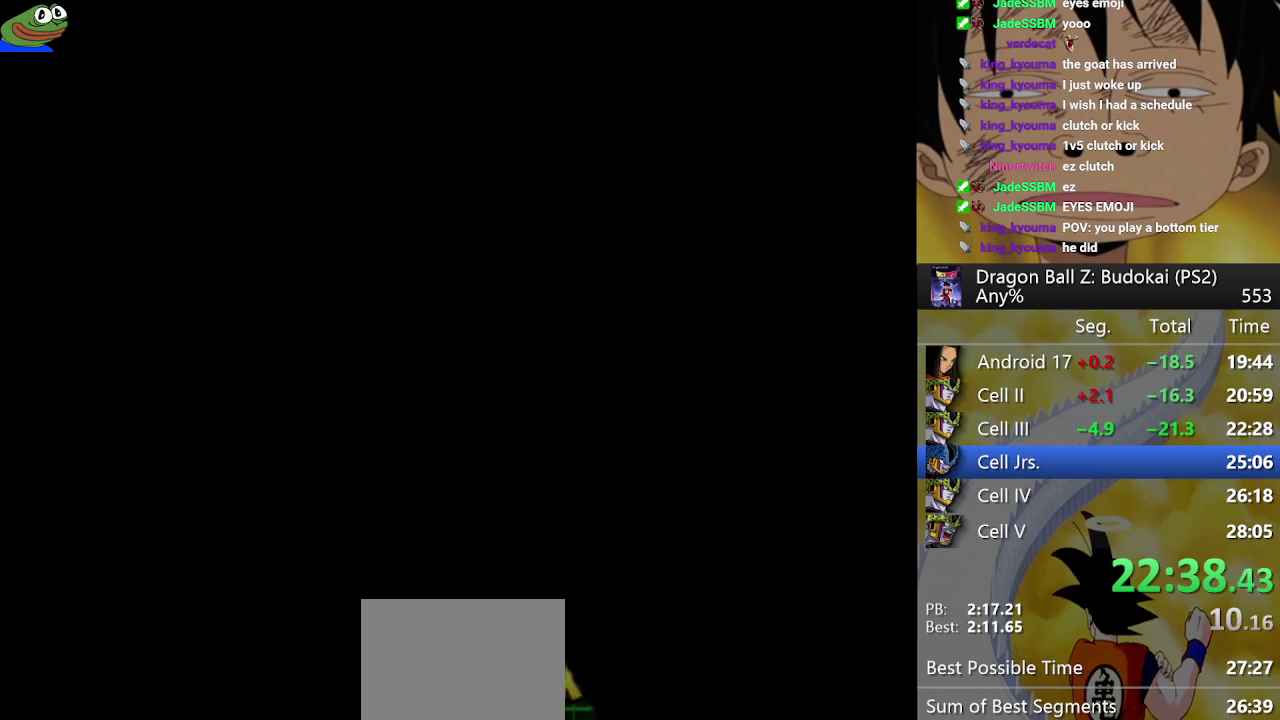
{"dt_ms": 500, "buttons": [], "left_stick": "center", "right_stick": "center"}
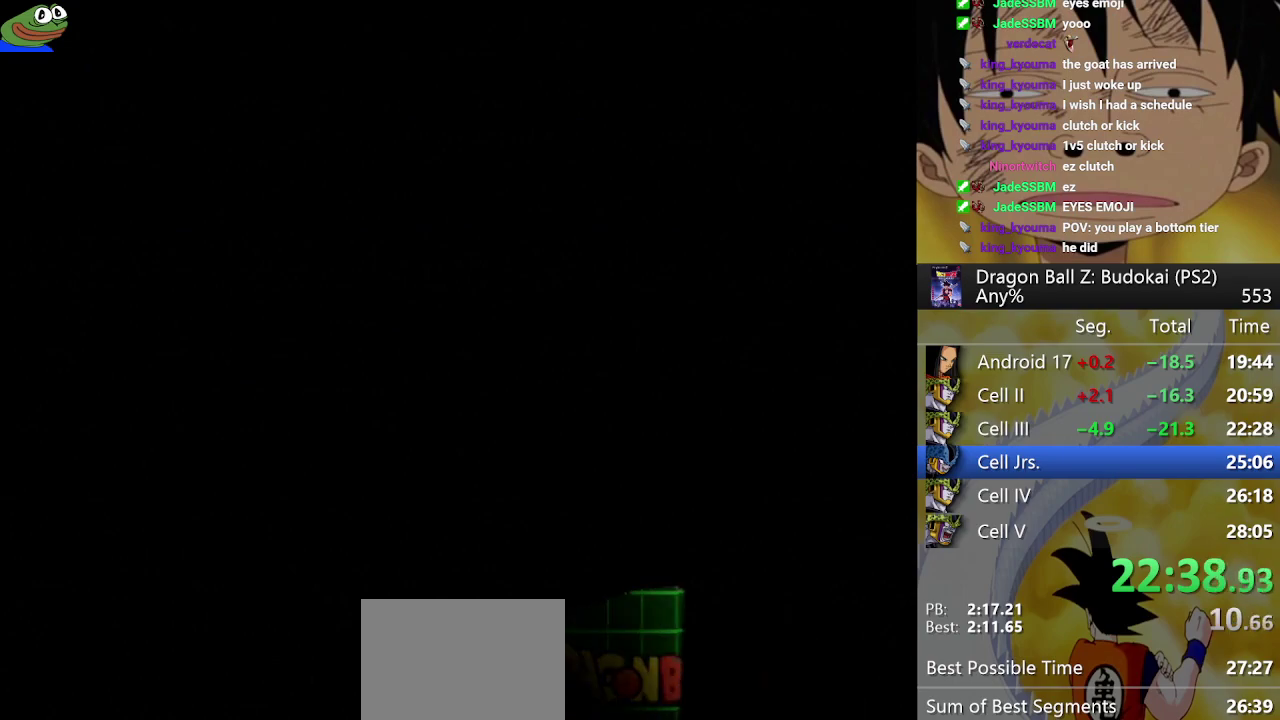
{"dt_ms": 500, "buttons": ["START"], "left_stick": "center", "right_stick": "center"}
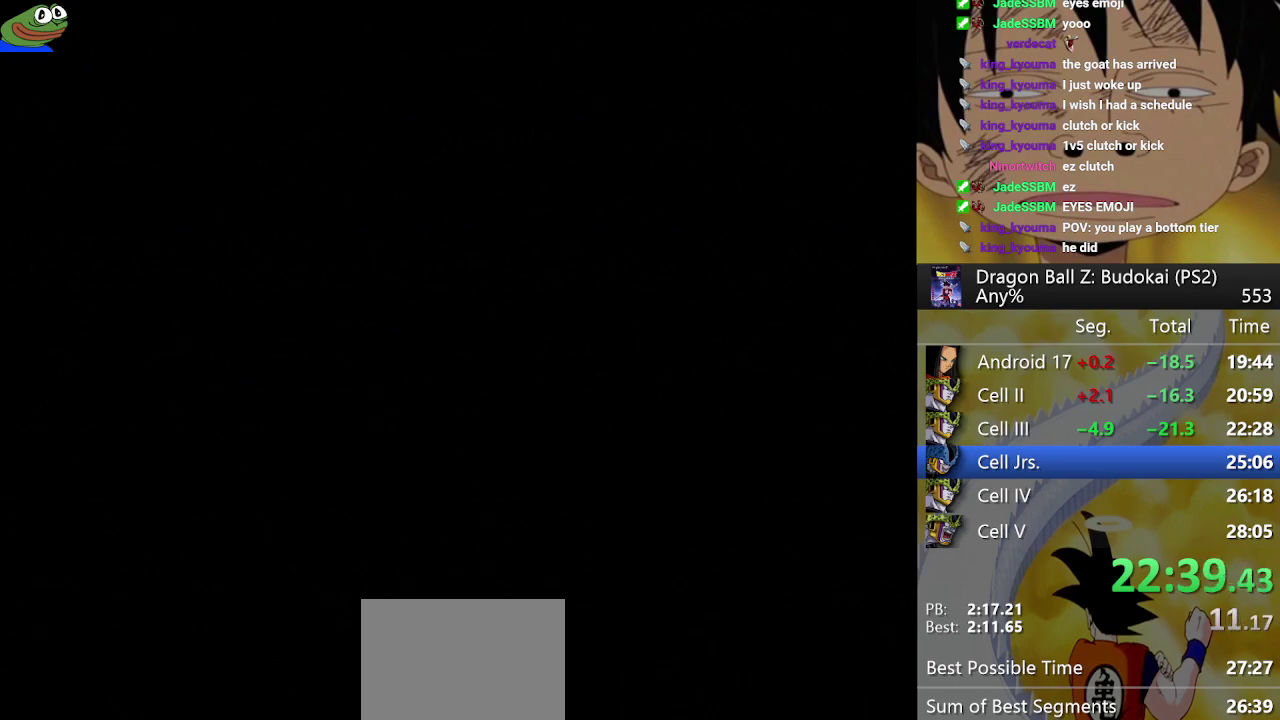
{"dt_ms": 500, "buttons": ["START"], "left_stick": "center", "right_stick": "center"}
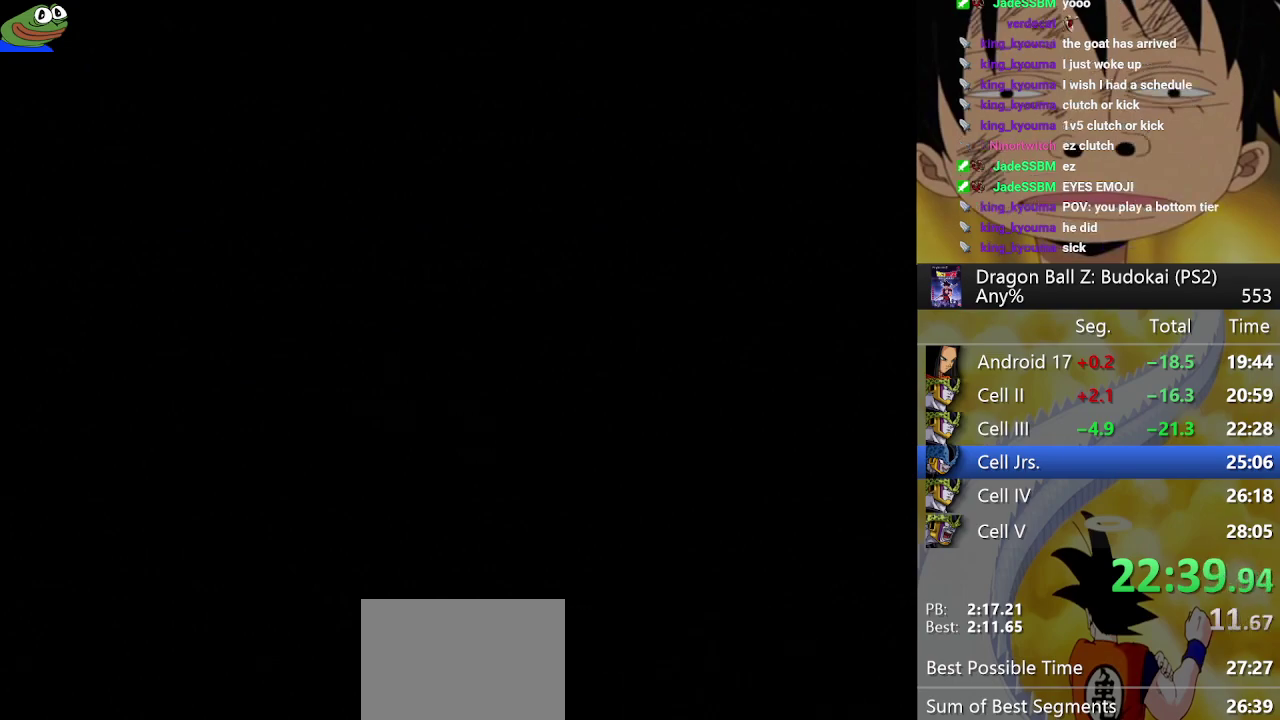
{"dt_ms": 500, "buttons": [], "left_stick": "center", "right_stick": "center"}
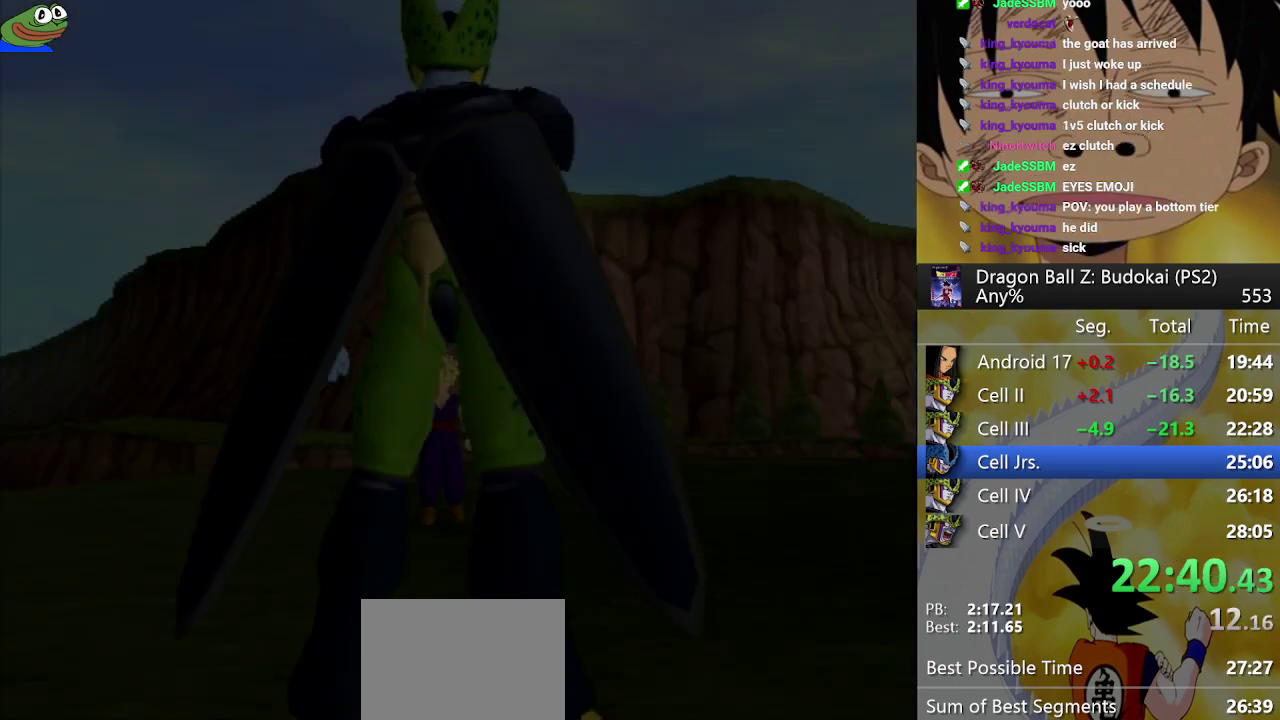
{"dt_ms": 500, "buttons": ["START"], "left_stick": "center", "right_stick": "center"}
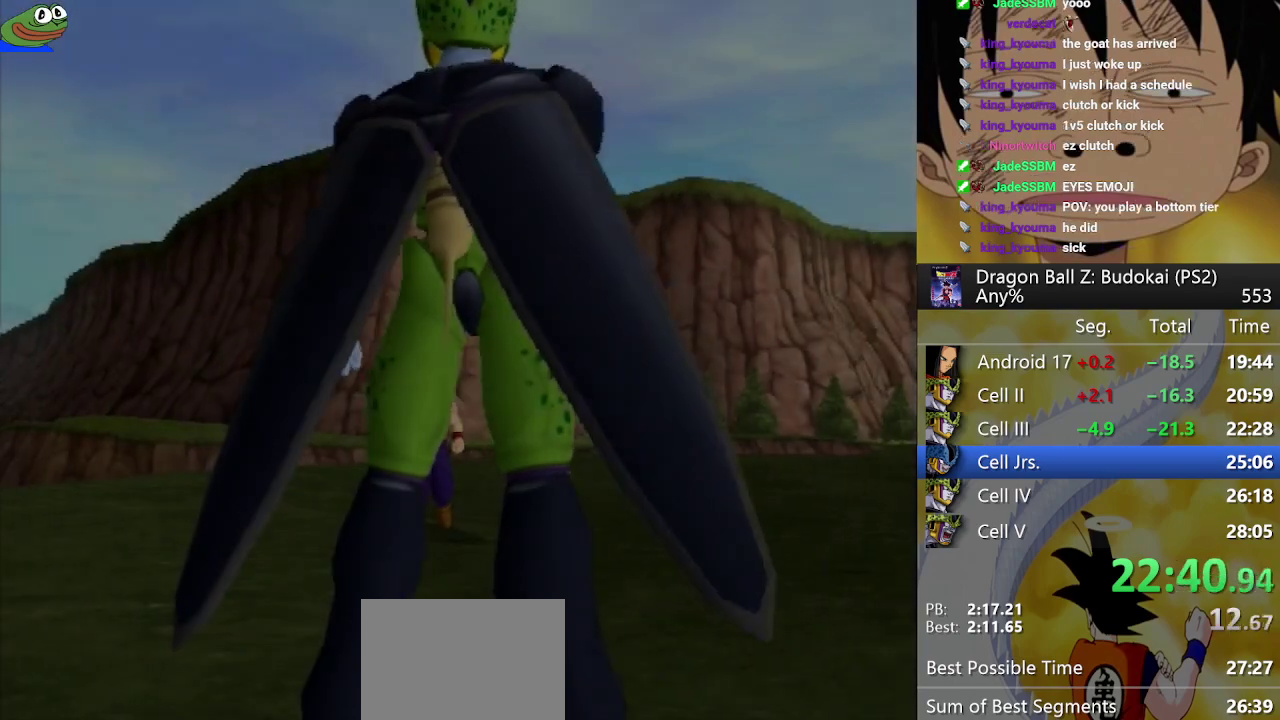
{"dt_ms": 500, "buttons": ["START"], "left_stick": "center", "right_stick": "center"}
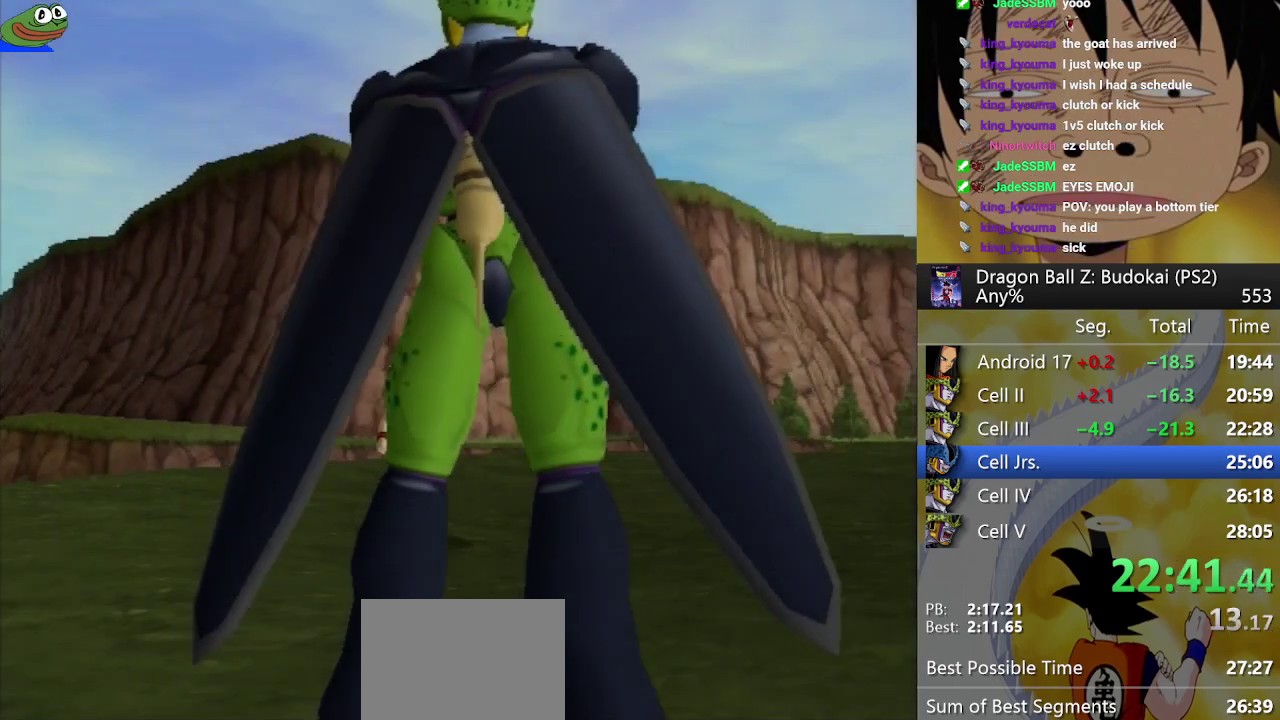
{"dt_ms": 500, "buttons": [], "left_stick": "center", "right_stick": "center"}
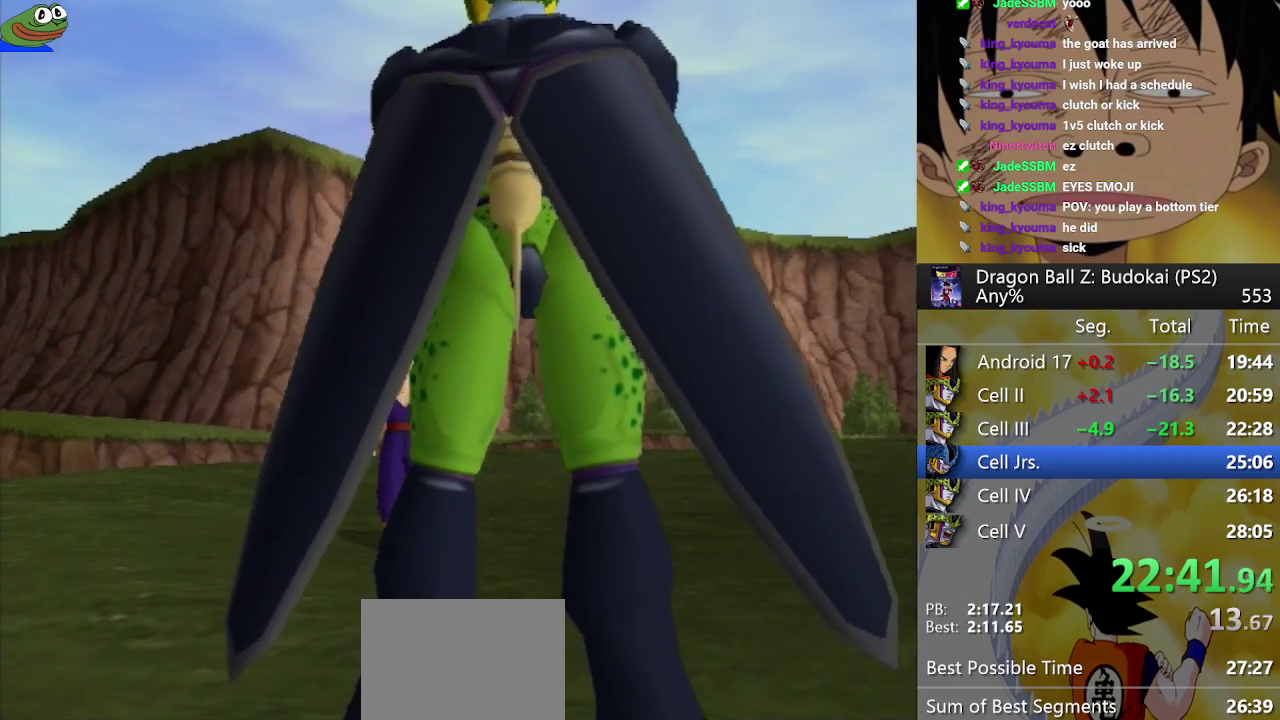
{"dt_ms": 500, "buttons": ["START"], "left_stick": "center", "right_stick": "center"}
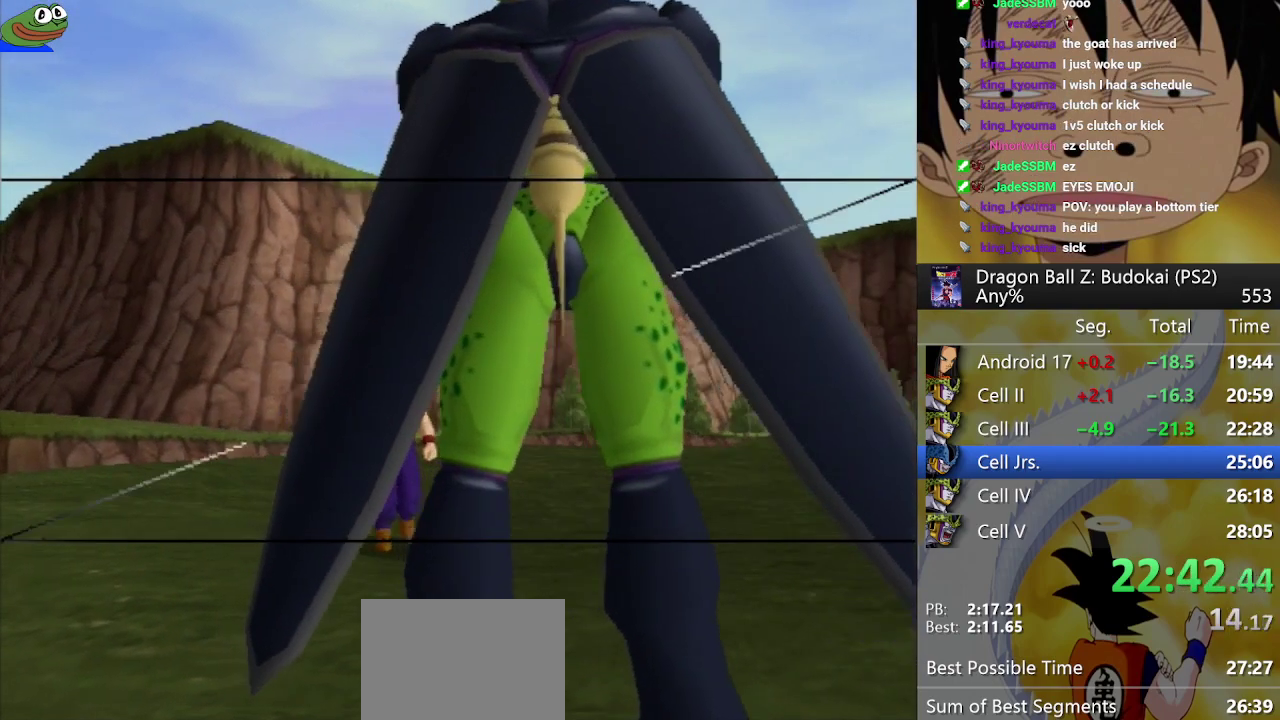
{"dt_ms": 500, "buttons": [], "left_stick": "center", "right_stick": "center"}
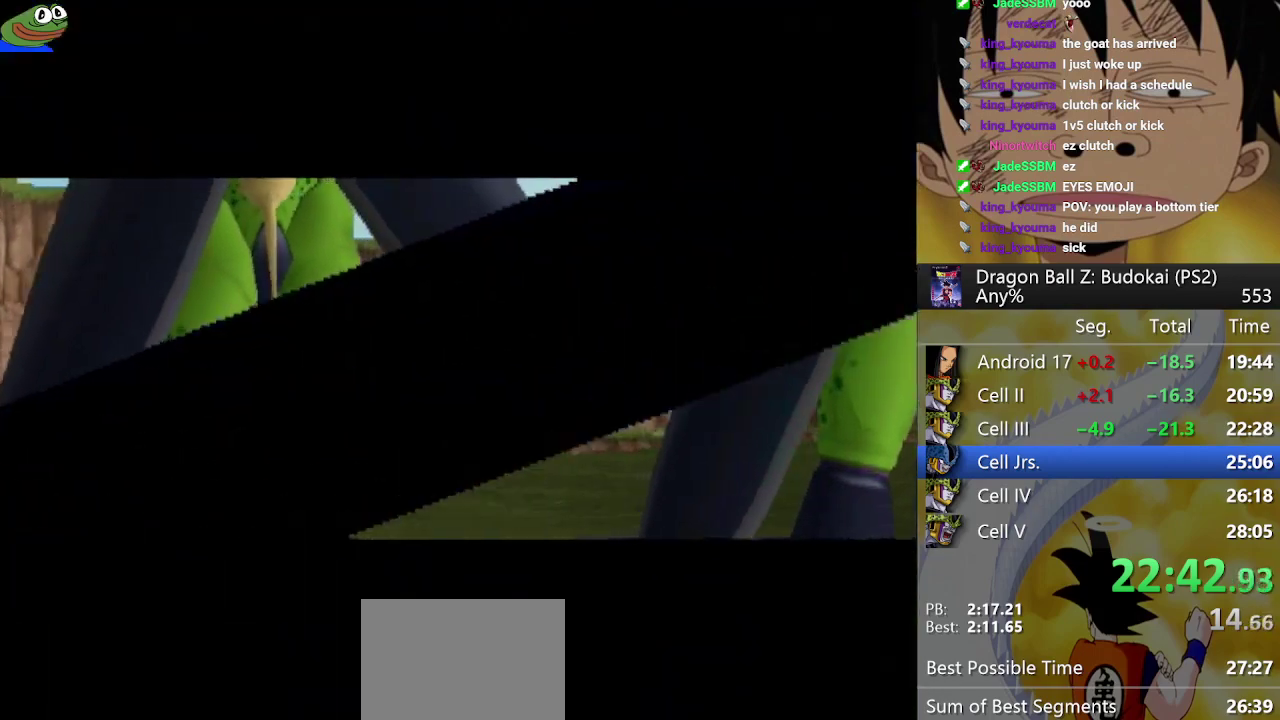
{"dt_ms": 500, "buttons": [], "left_stick": "center", "right_stick": "center"}
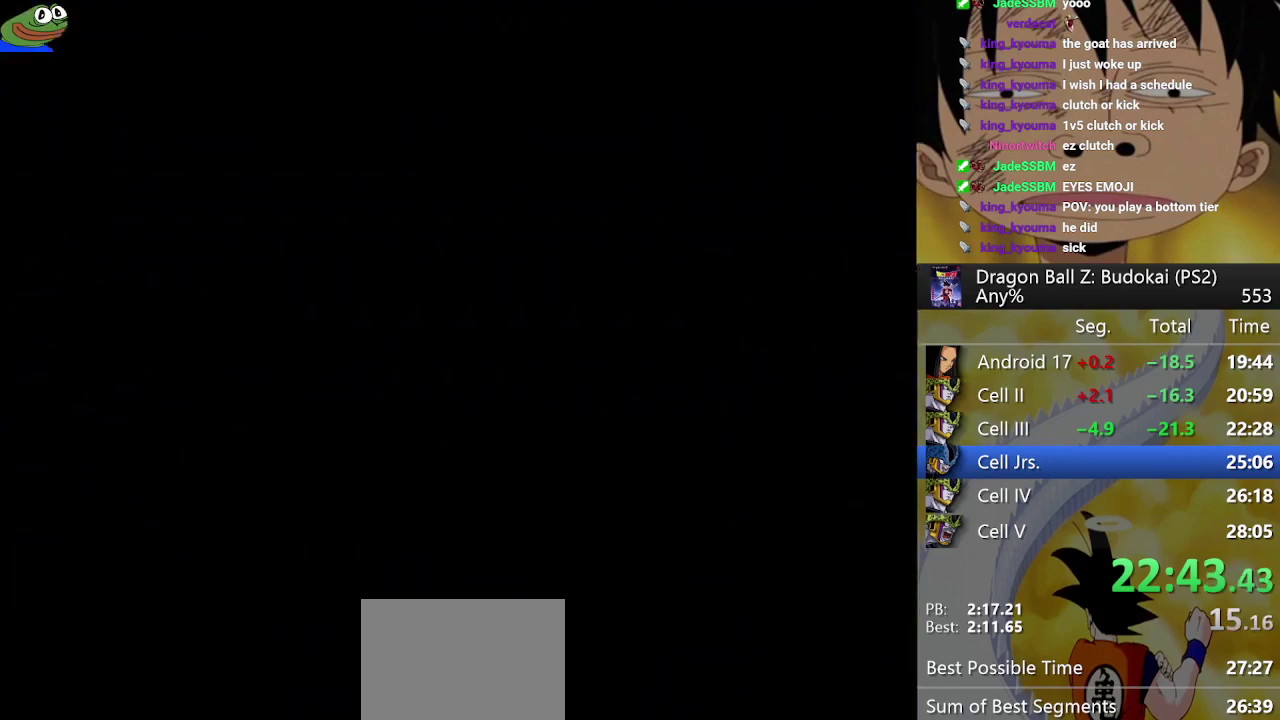
{"dt_ms": 500, "buttons": [], "left_stick": "center", "right_stick": "center"}
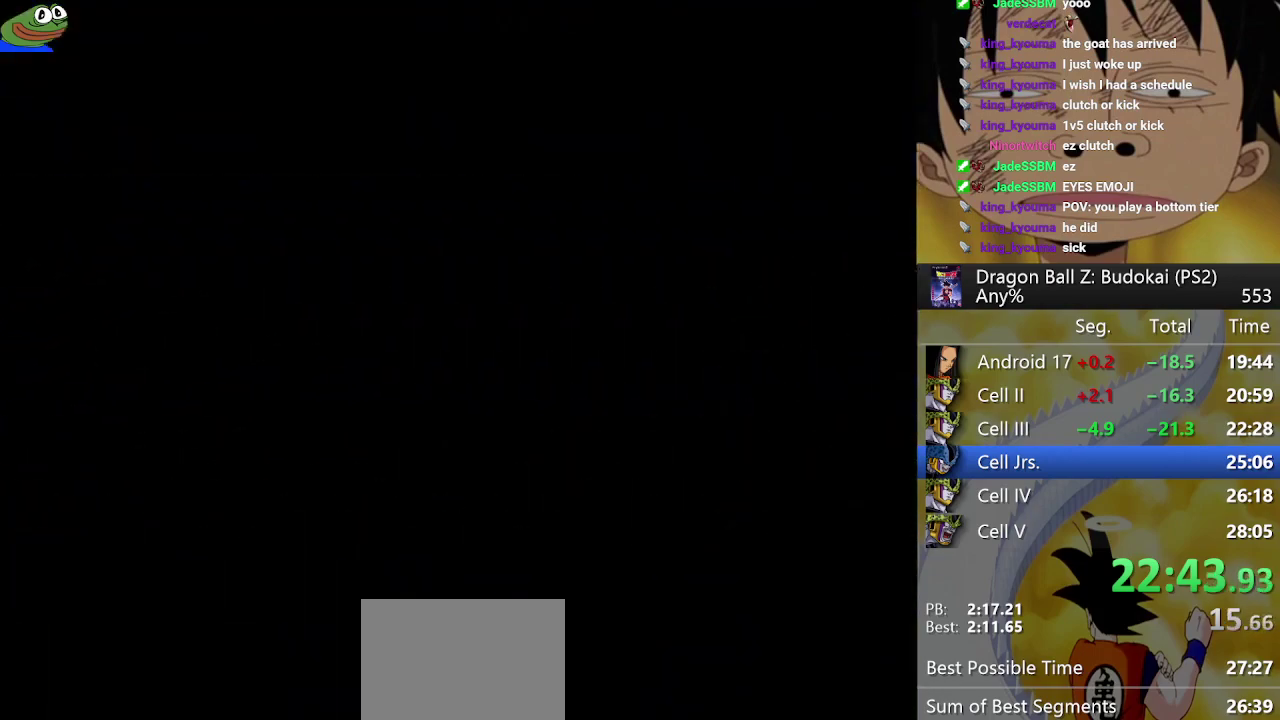
{"dt_ms": 1000, "buttons": ["CIRCLE"], "left_stick": "center", "right_stick": "center"}
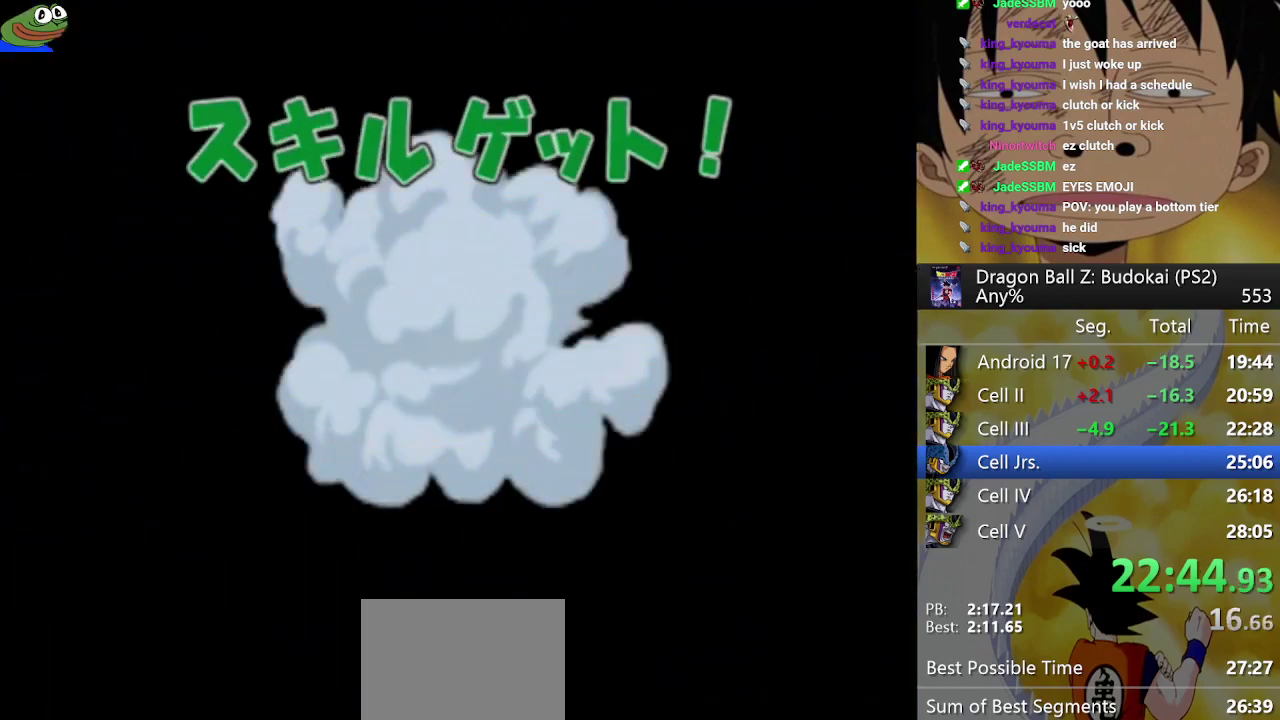
{"dt_ms": 500, "buttons": ["CROSS"], "left_stick": "center", "right_stick": "center"}
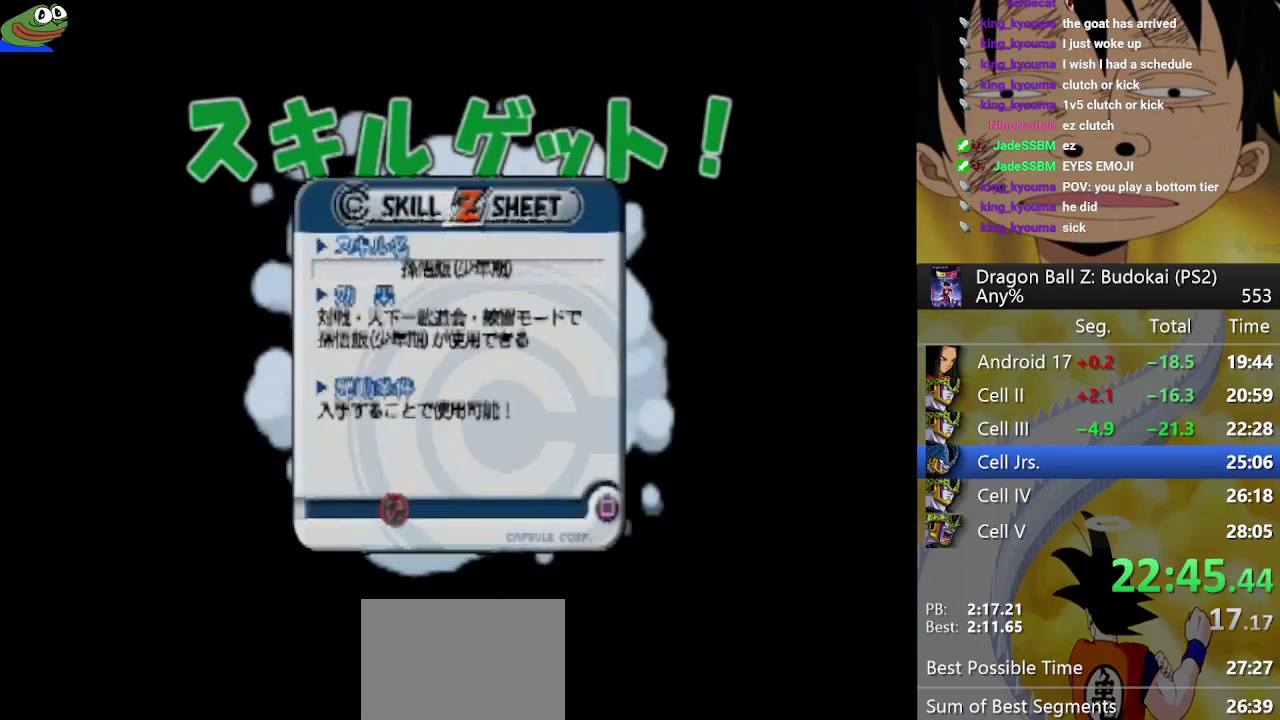
{"dt_ms": 500, "buttons": ["CIRCLE"], "left_stick": "center", "right_stick": "center"}
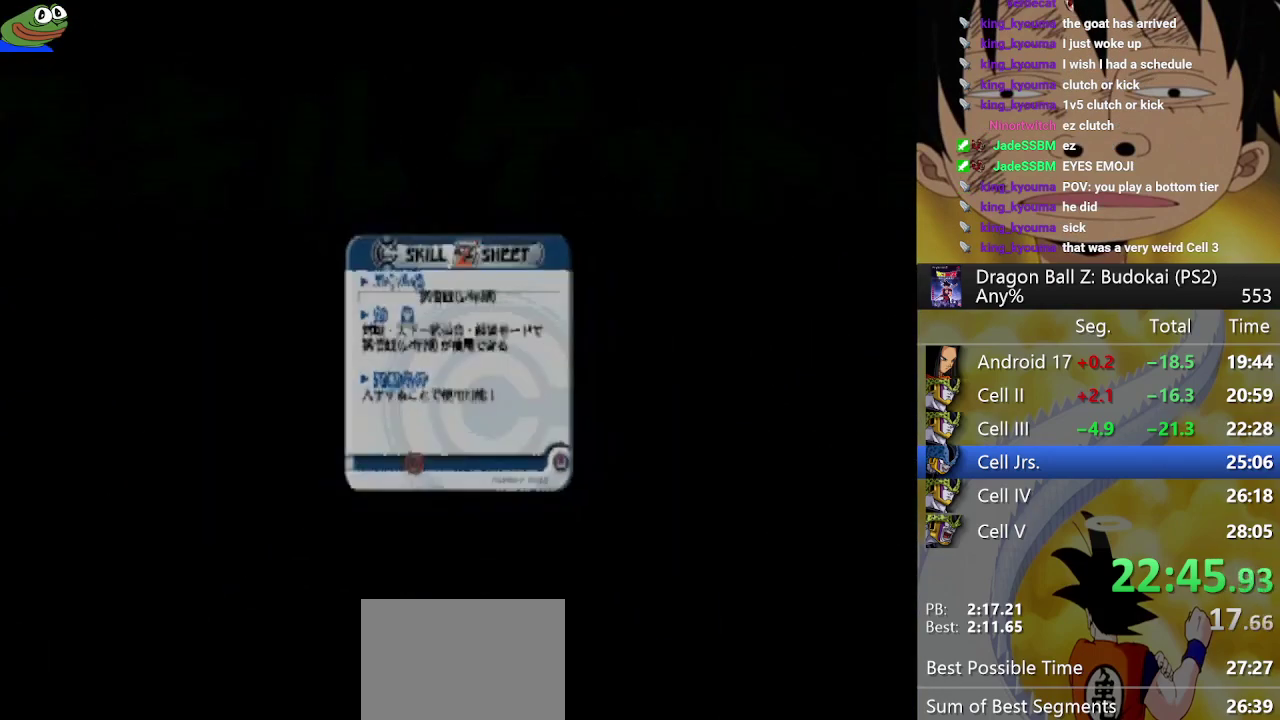
{"dt_ms": 500, "buttons": ["START"], "left_stick": "center", "right_stick": "center"}
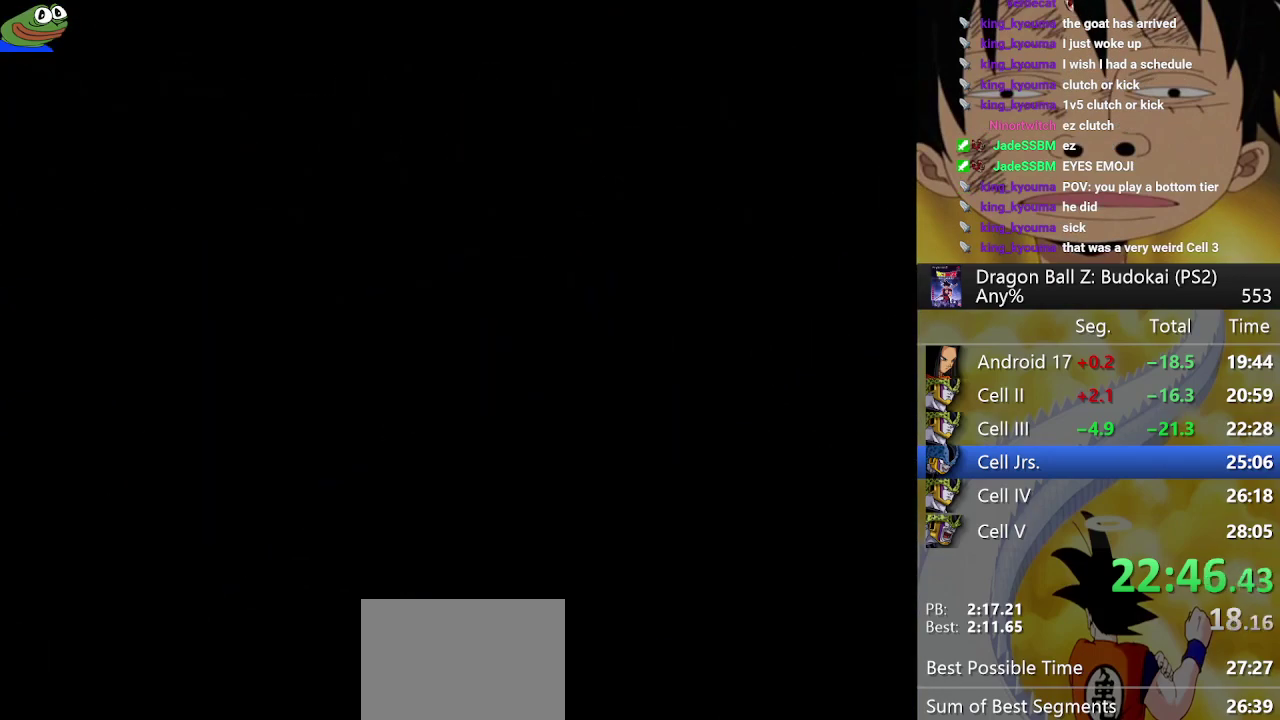
{"dt_ms": 500, "buttons": [], "left_stick": "center", "right_stick": "center"}